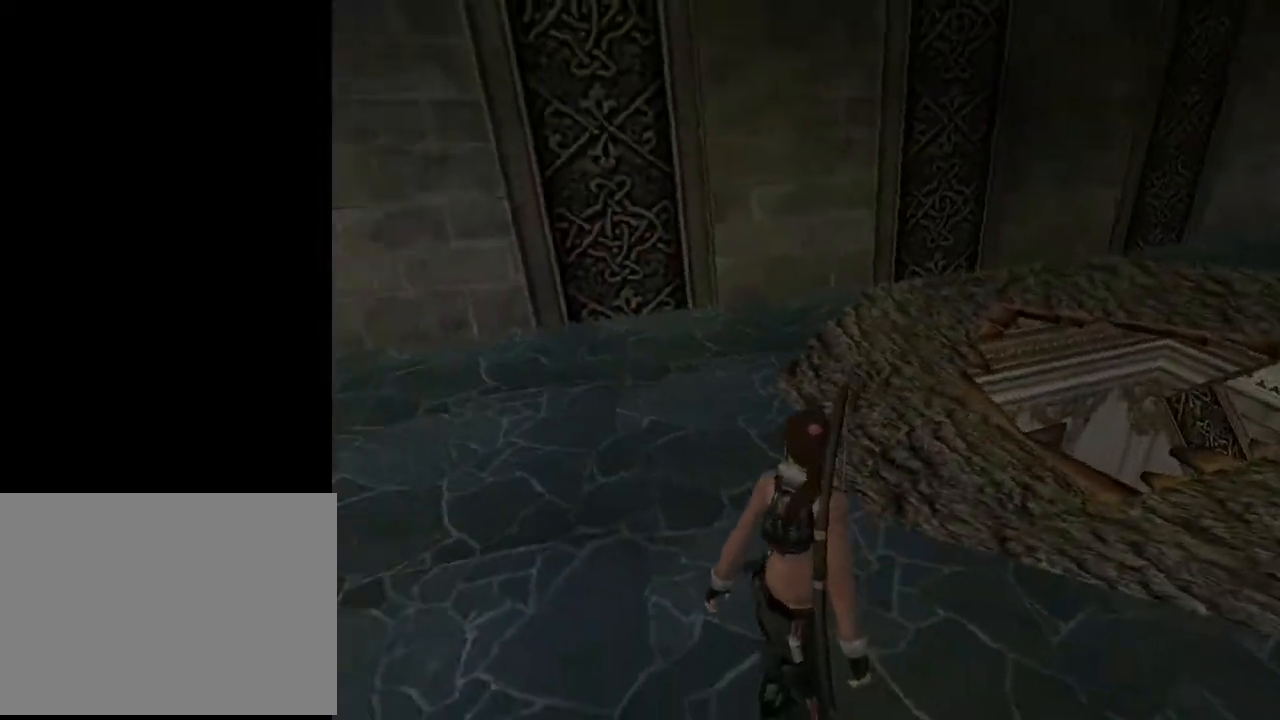
Gameplay with a controller (PlayStation layout); each line is a JSON object with the inputs held at the frame after it. "events" lists button and stick changes between this image and that frame as [ms after this image, input, new state], when the widget could be followed in between. Not read: L1 R1.
{"buttons": ["L2", "DPAD_DOWN", "DPAD_LEFT"], "left_stick": "center", "right_stick": "center", "events": [[167, "DPAD_DOWN", "down"], [300, "DPAD_LEFT", "up"], [400, "DPAD_LEFT", "down"]]}
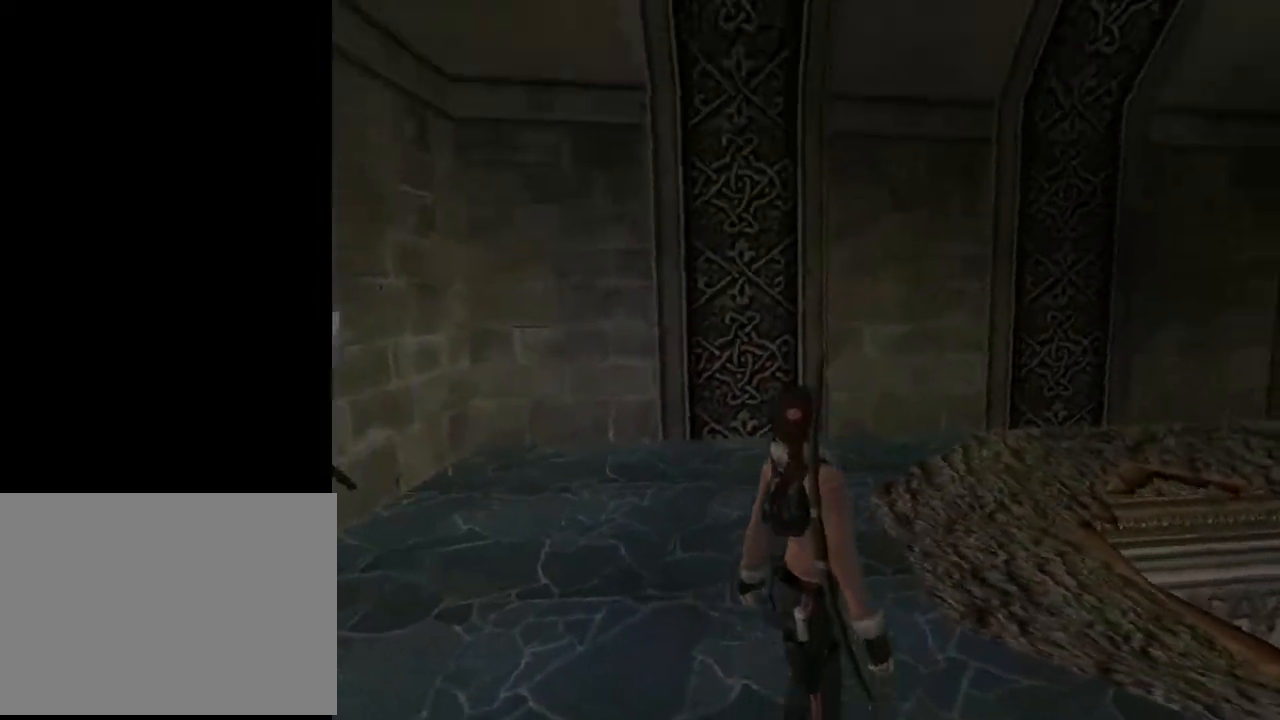
{"buttons": ["L2", "DPAD_DOWN", "DPAD_LEFT"], "left_stick": "center", "right_stick": "center", "events": []}
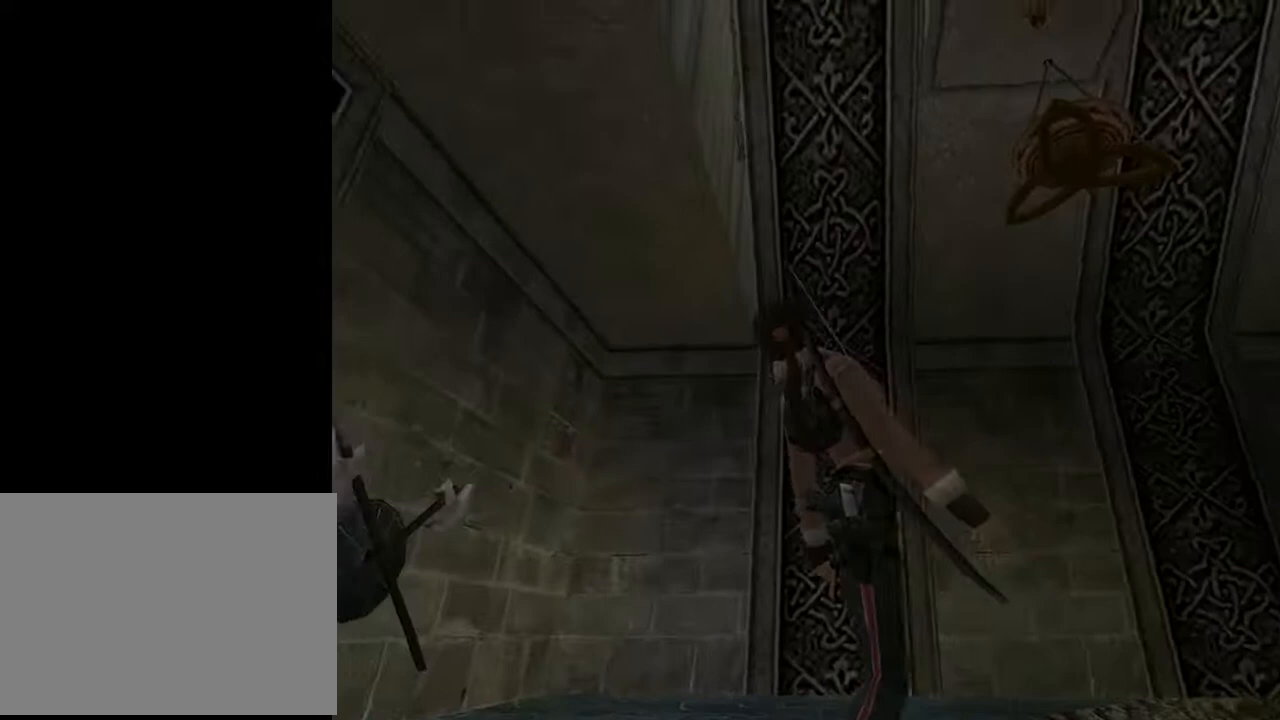
{"buttons": ["L2"], "left_stick": "center", "right_stick": "center", "events": [[267, "DPAD_DOWN", "up"], [267, "DPAD_LEFT", "up"]]}
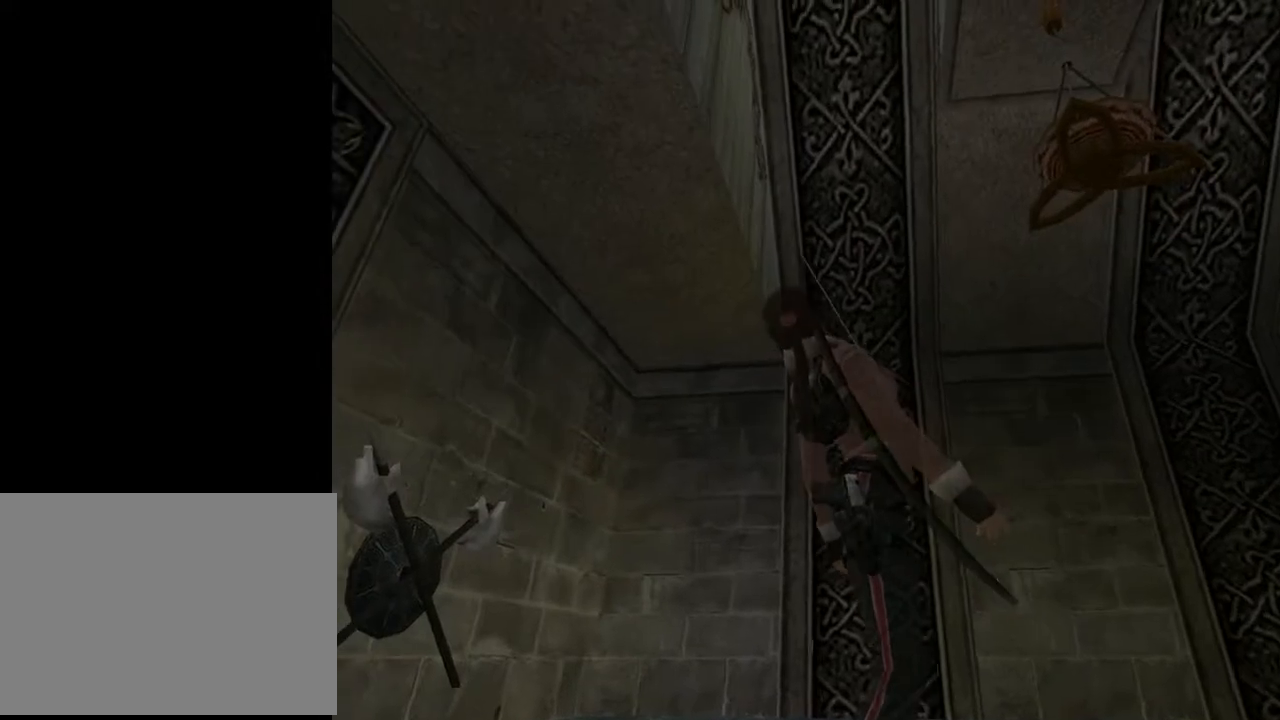
{"buttons": ["DPAD_UP"], "left_stick": "center", "right_stick": "center", "events": [[100, "L2", "up"], [133, "DPAD_UP", "down"], [267, "DPAD_RIGHT", "down"], [500, "DPAD_RIGHT", "up"]]}
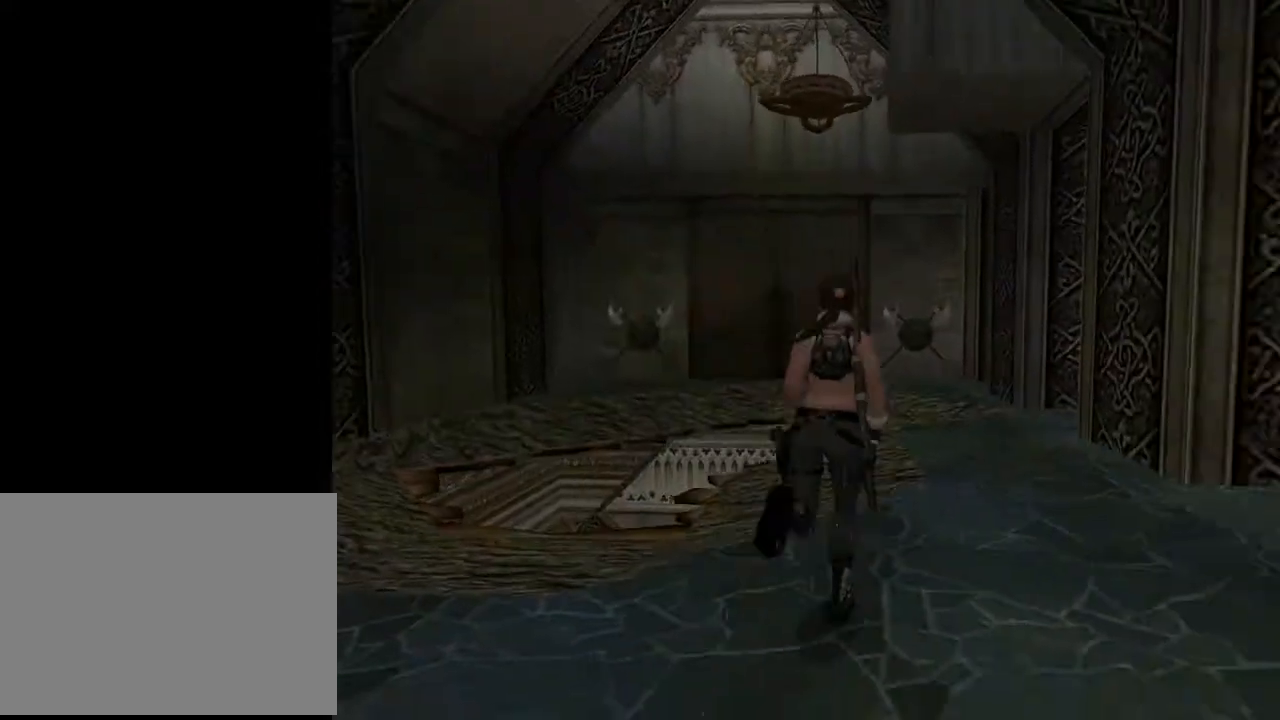
{"buttons": ["DPAD_UP", "DPAD_LEFT"], "left_stick": "center", "right_stick": "center", "events": [[267, "DPAD_LEFT", "down"]]}
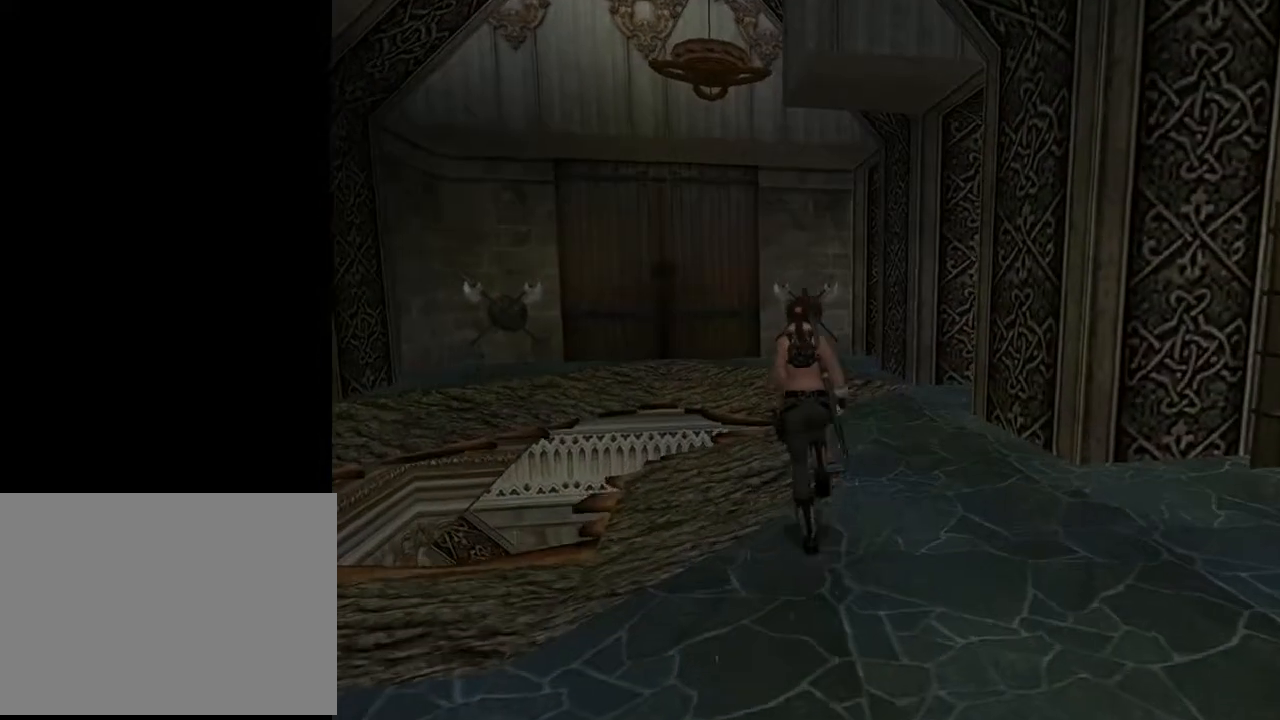
{"buttons": ["SQUARE", "DPAD_UP"], "left_stick": "center", "right_stick": "center", "events": [[167, "DPAD_LEFT", "up"], [467, "SQUARE", "down"]]}
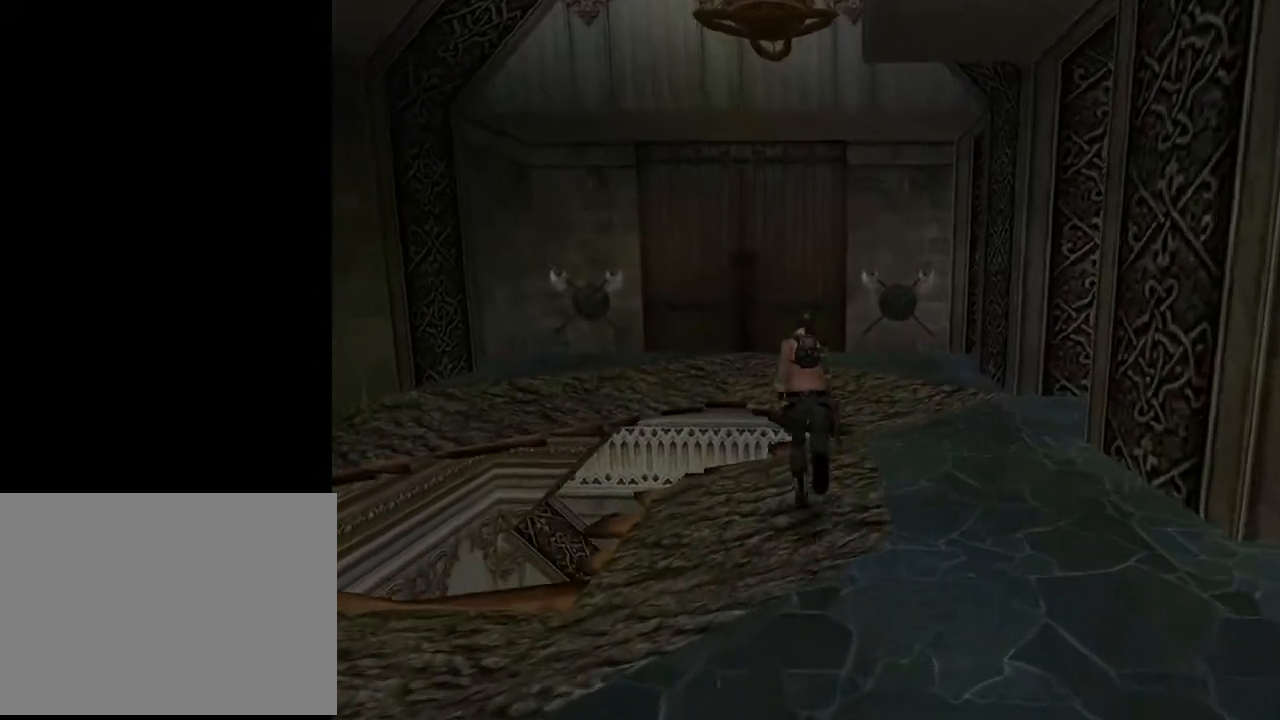
{"buttons": ["SQUARE", "DPAD_UP", "DPAD_RIGHT"], "left_stick": "center", "right_stick": "center", "events": [[267, "DPAD_RIGHT", "down"]]}
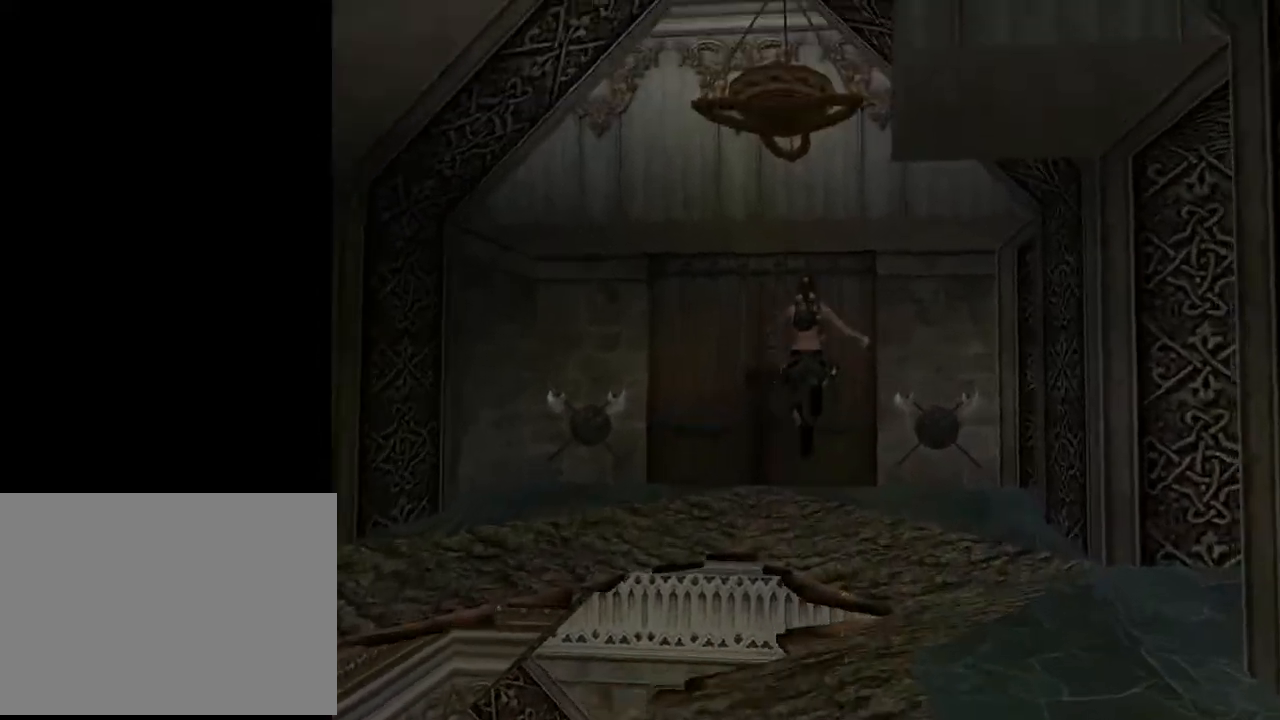
{"buttons": ["DPAD_UP", "DPAD_RIGHT"], "left_stick": "center", "right_stick": "center", "events": [[300, "SQUARE", "up"]]}
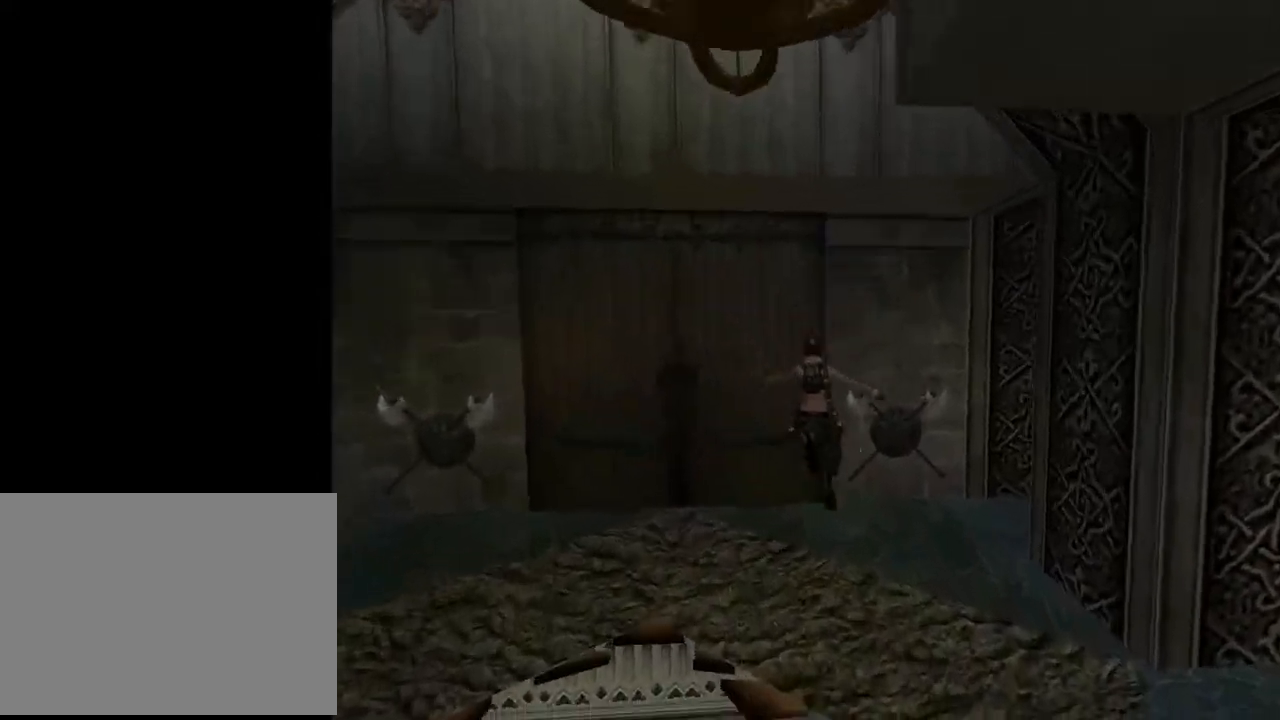
{"buttons": ["DPAD_UP", "DPAD_RIGHT"], "left_stick": "center", "right_stick": "center", "events": []}
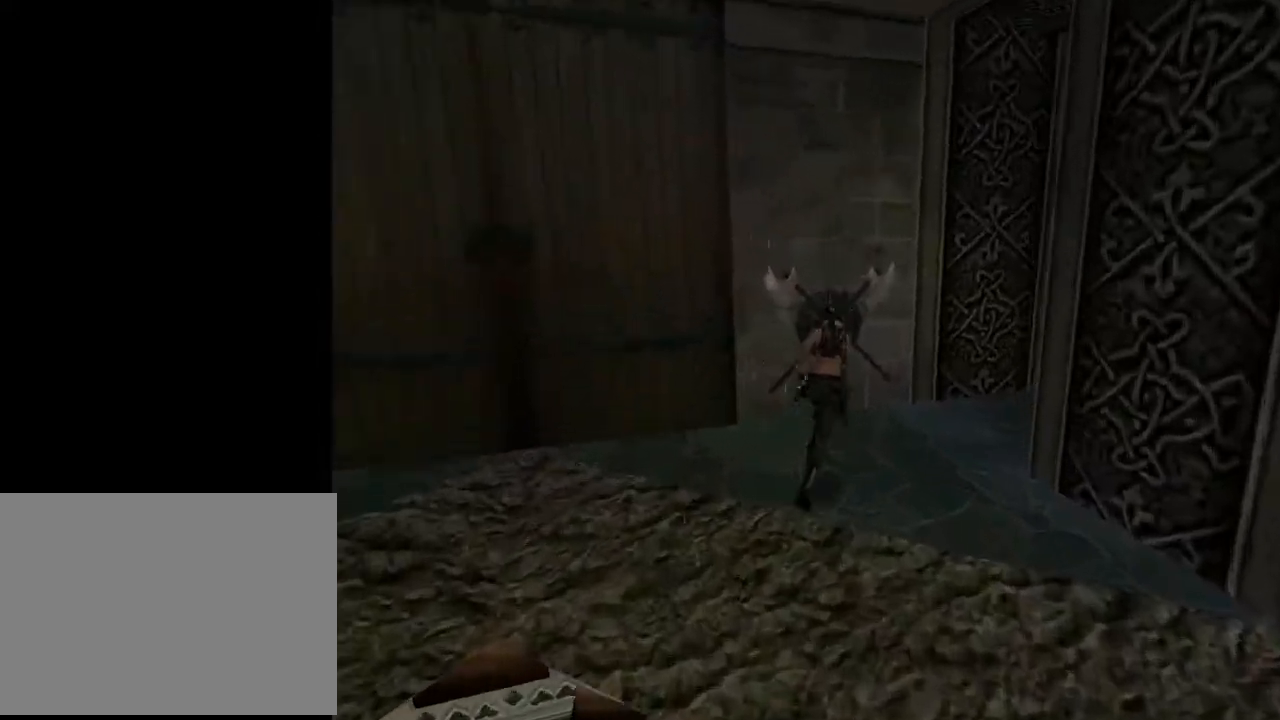
{"buttons": ["DPAD_RIGHT"], "left_stick": "center", "right_stick": "center", "events": [[67, "DPAD_UP", "up"]]}
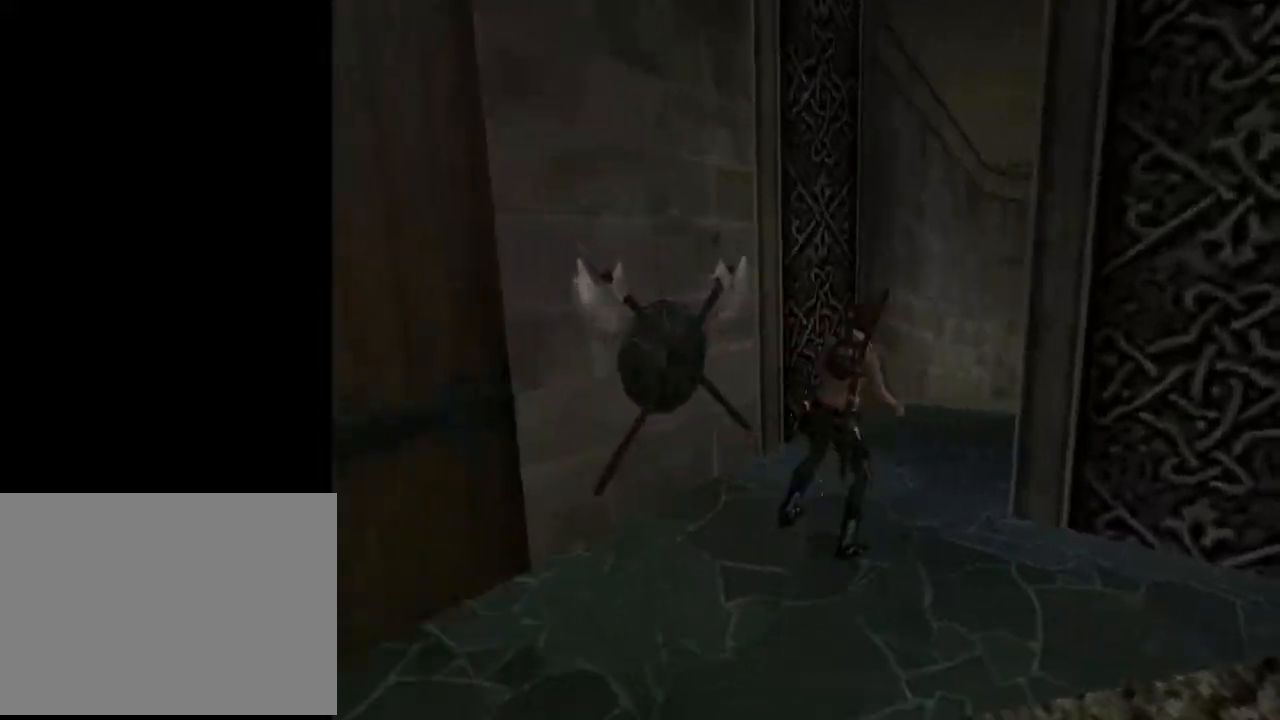
{"buttons": ["DPAD_RIGHT"], "left_stick": "center", "right_stick": "center", "events": []}
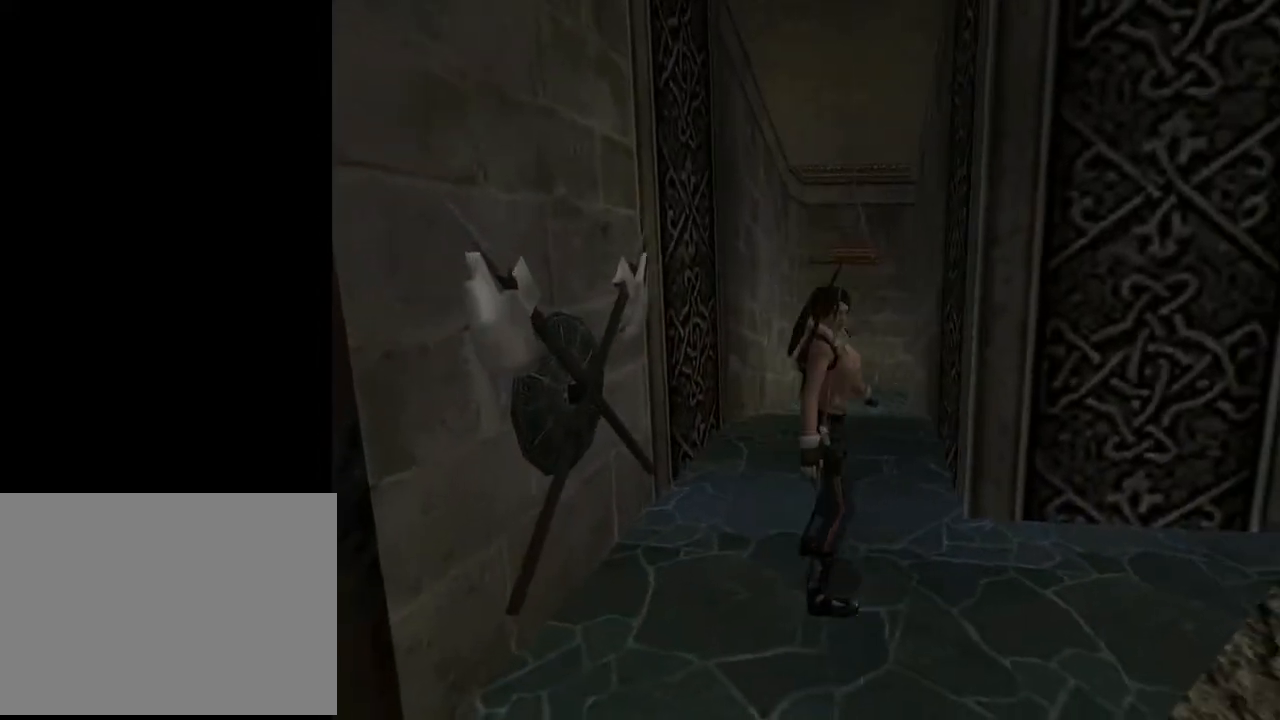
{"buttons": ["DPAD_UP", "DPAD_RIGHT"], "left_stick": "center", "right_stick": "center", "events": [[100, "DPAD_RIGHT", "up"], [100, "DPAD_UP", "down"], [500, "DPAD_RIGHT", "down"]]}
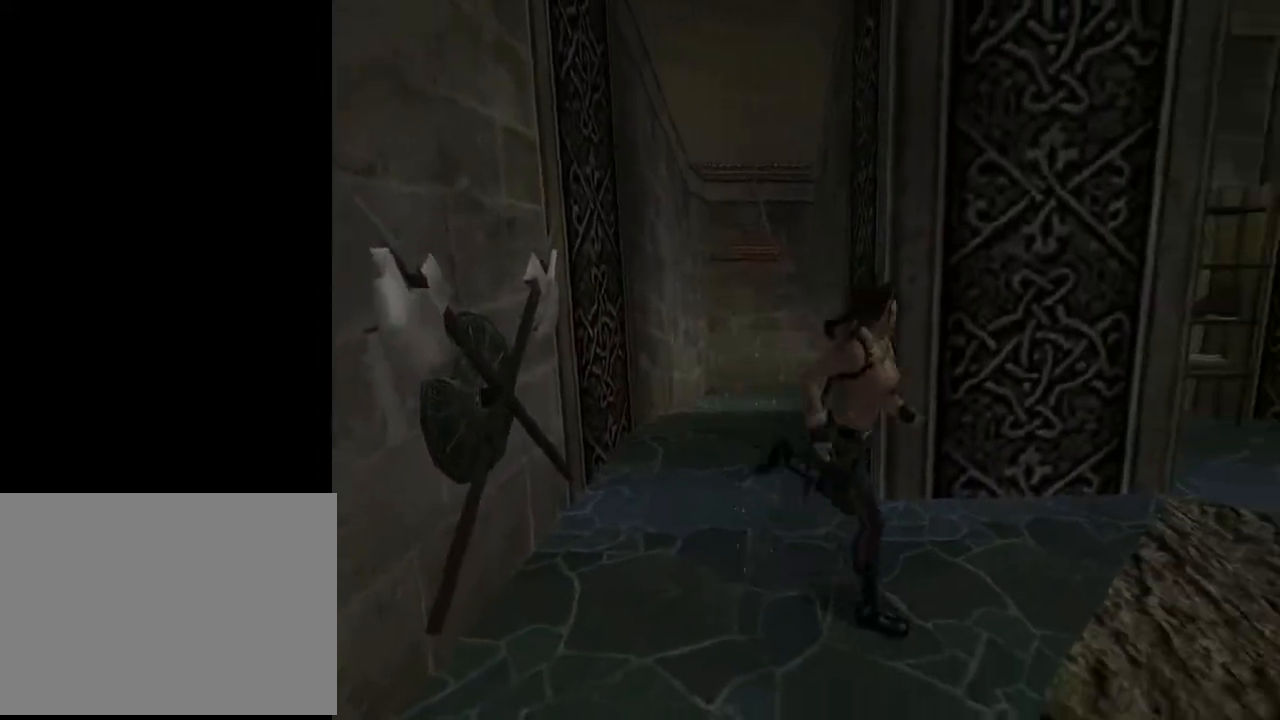
{"buttons": ["DPAD_UP"], "left_stick": "center", "right_stick": "center", "events": [[233, "DPAD_RIGHT", "up"]]}
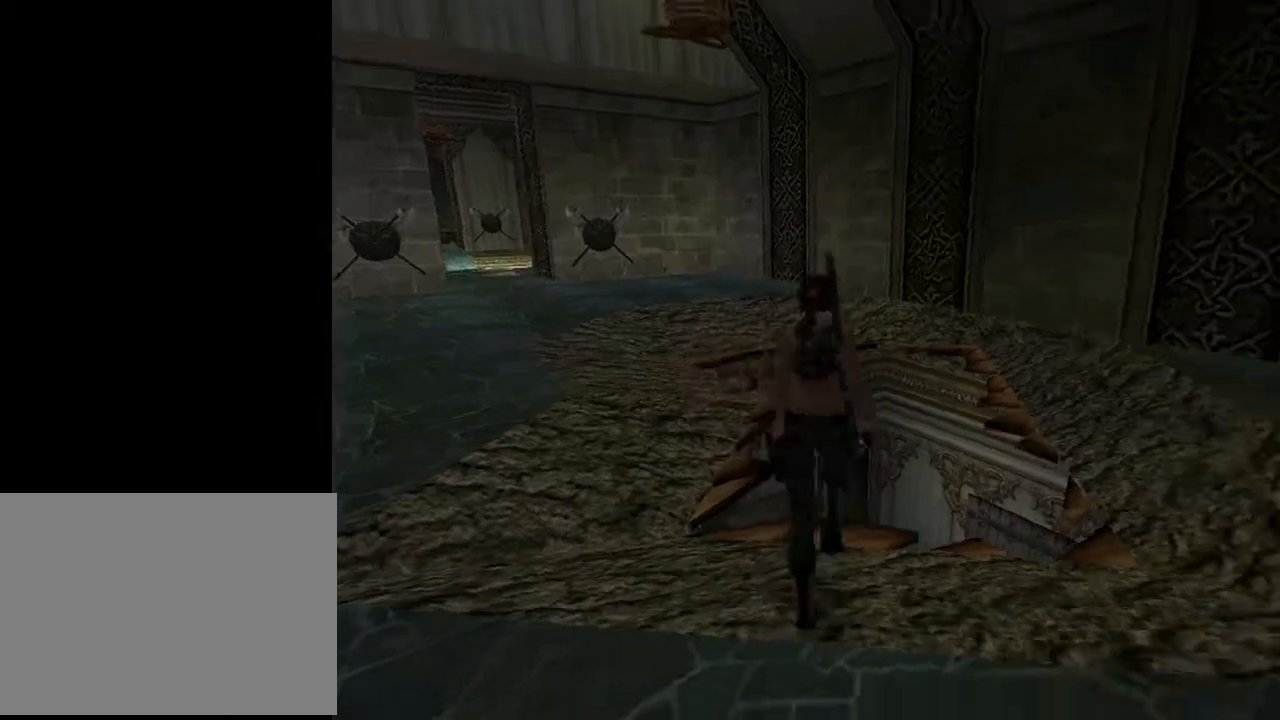
{"buttons": [], "left_stick": "center", "right_stick": "center", "events": [[267, "DPAD_UP", "up"]]}
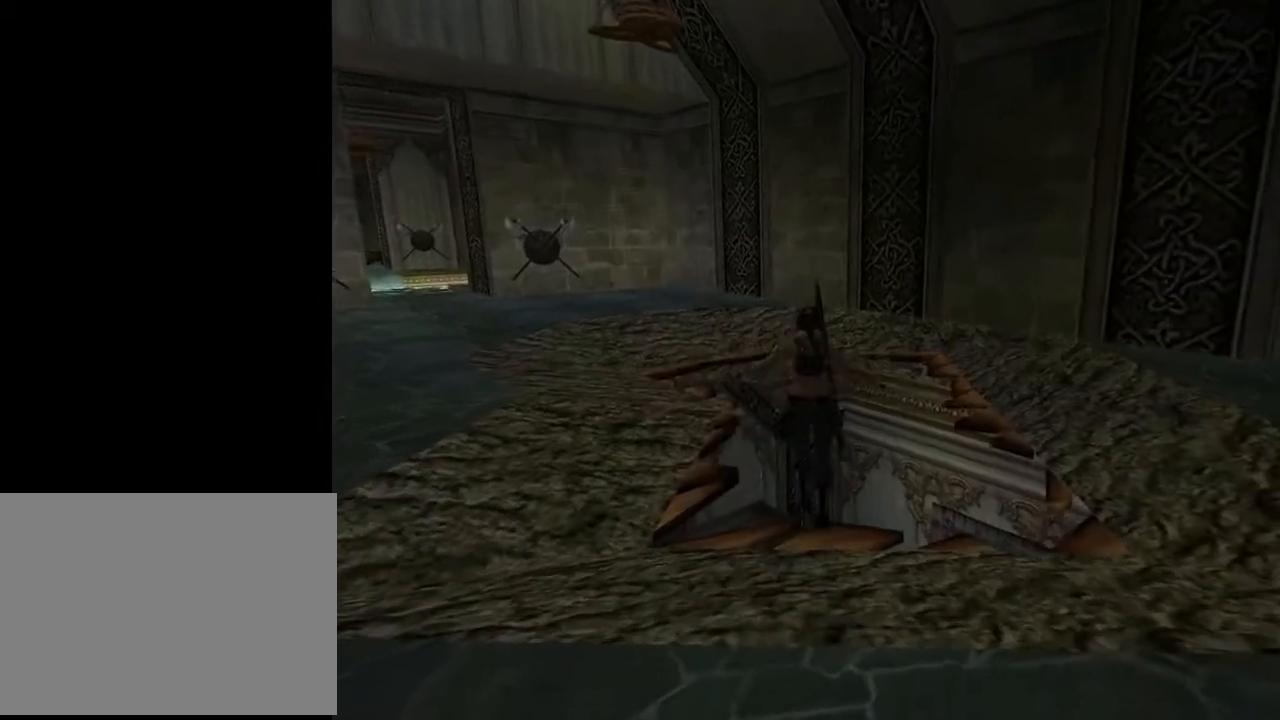
{"buttons": ["DPAD_LEFT"], "left_stick": "center", "right_stick": "center", "events": [[300, "DPAD_LEFT", "down"]]}
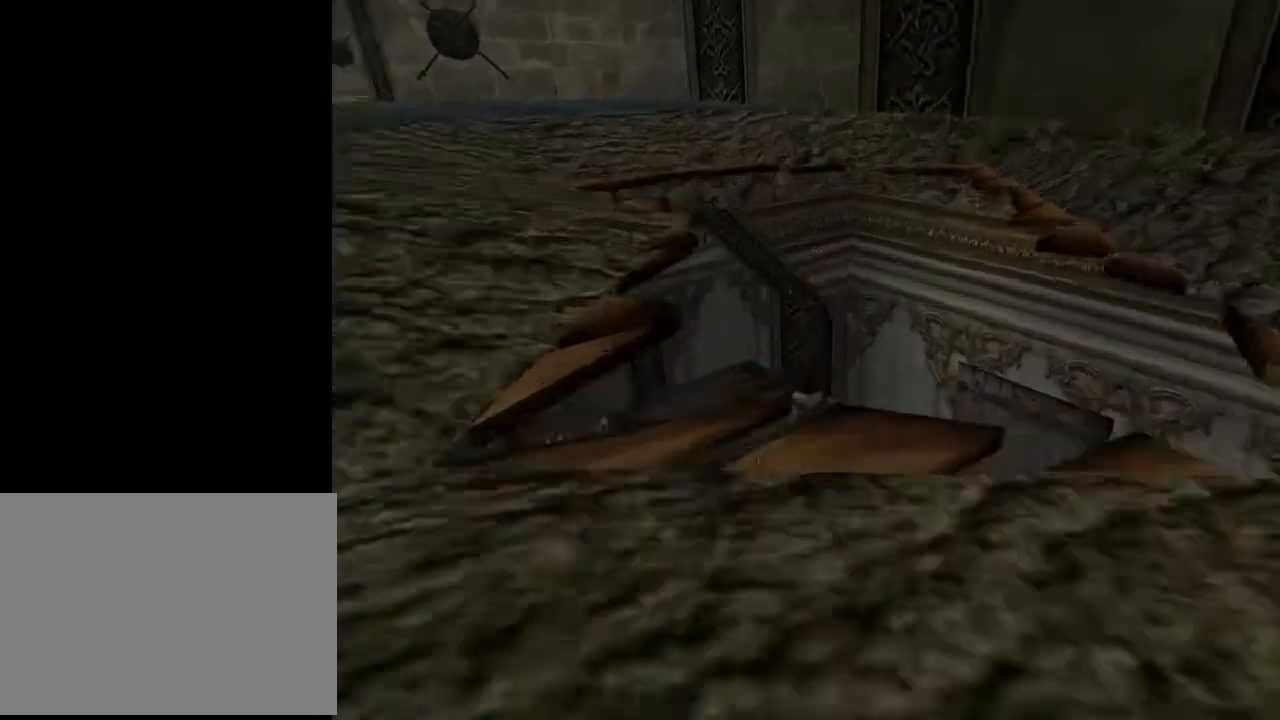
{"buttons": ["DPAD_LEFT"], "left_stick": "center", "right_stick": "center", "events": []}
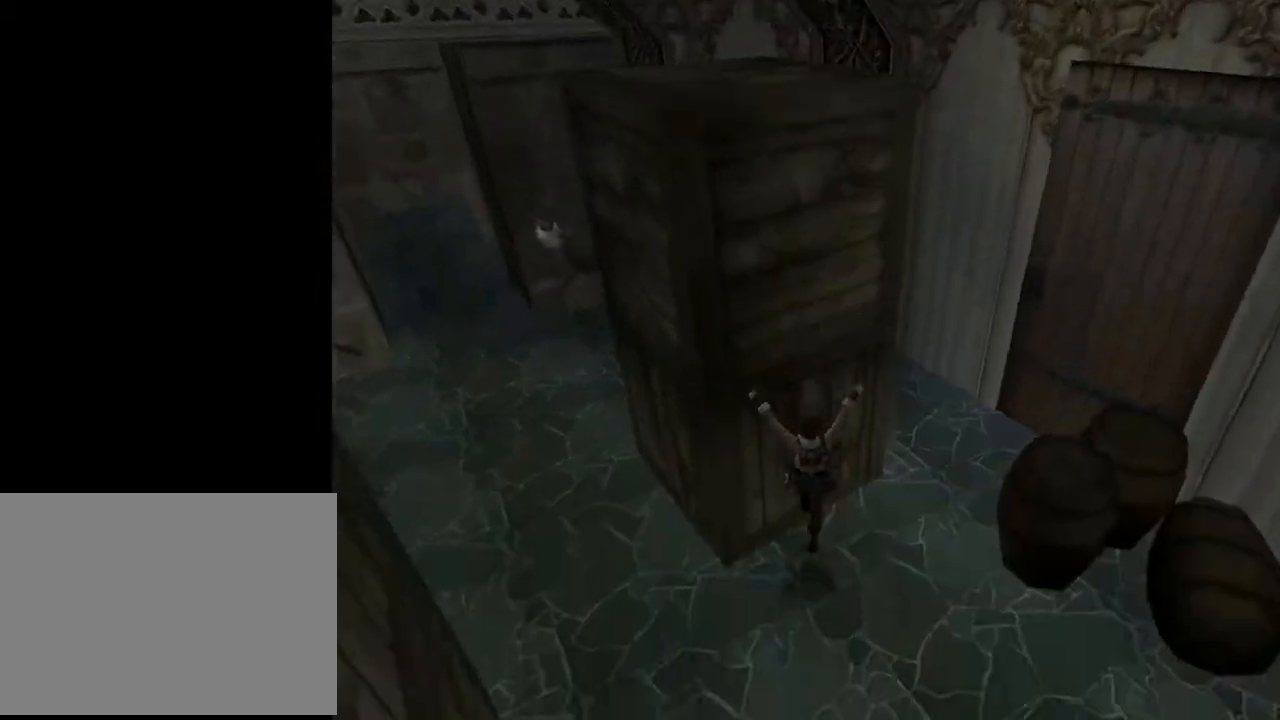
{"buttons": ["DPAD_UP", "DPAD_RIGHT"], "left_stick": "center", "right_stick": "center", "events": [[67, "DPAD_LEFT", "up"], [300, "DPAD_UP", "down"], [433, "DPAD_RIGHT", "down"]]}
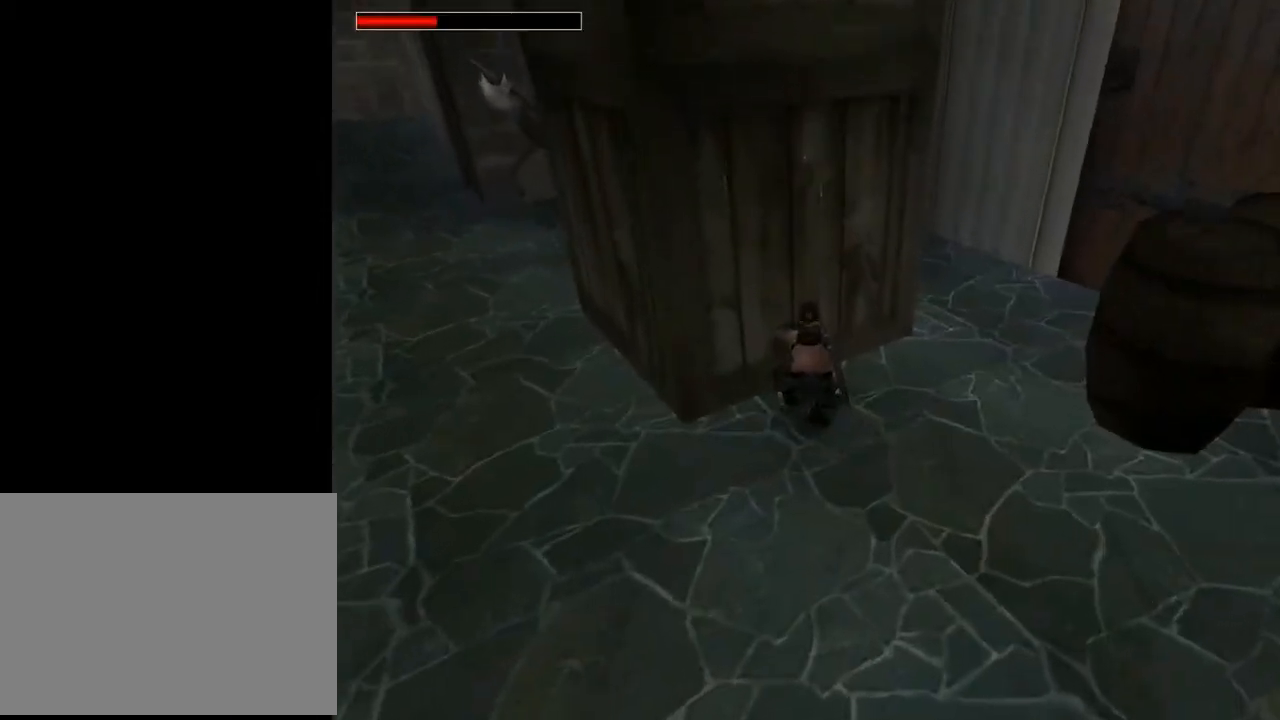
{"buttons": ["DPAD_UP", "DPAD_RIGHT"], "left_stick": "center", "right_stick": "center", "events": []}
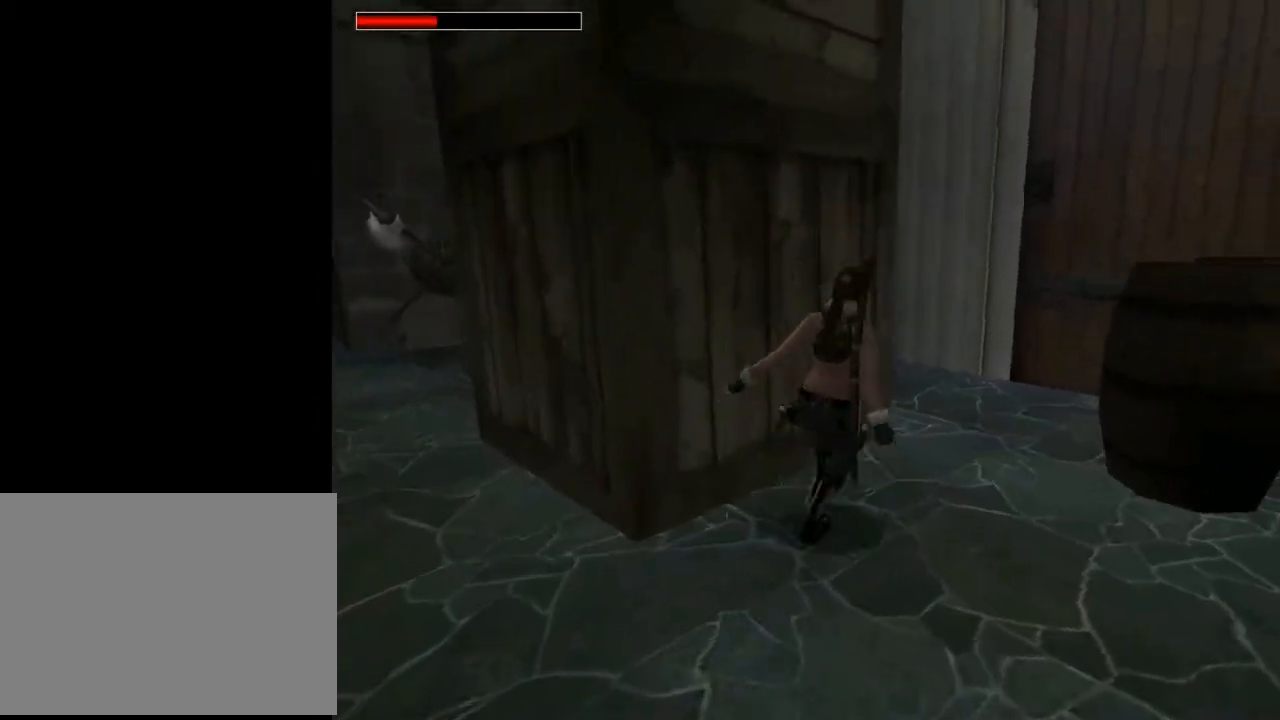
{"buttons": ["DPAD_UP", "DPAD_RIGHT"], "left_stick": "center", "right_stick": "center", "events": []}
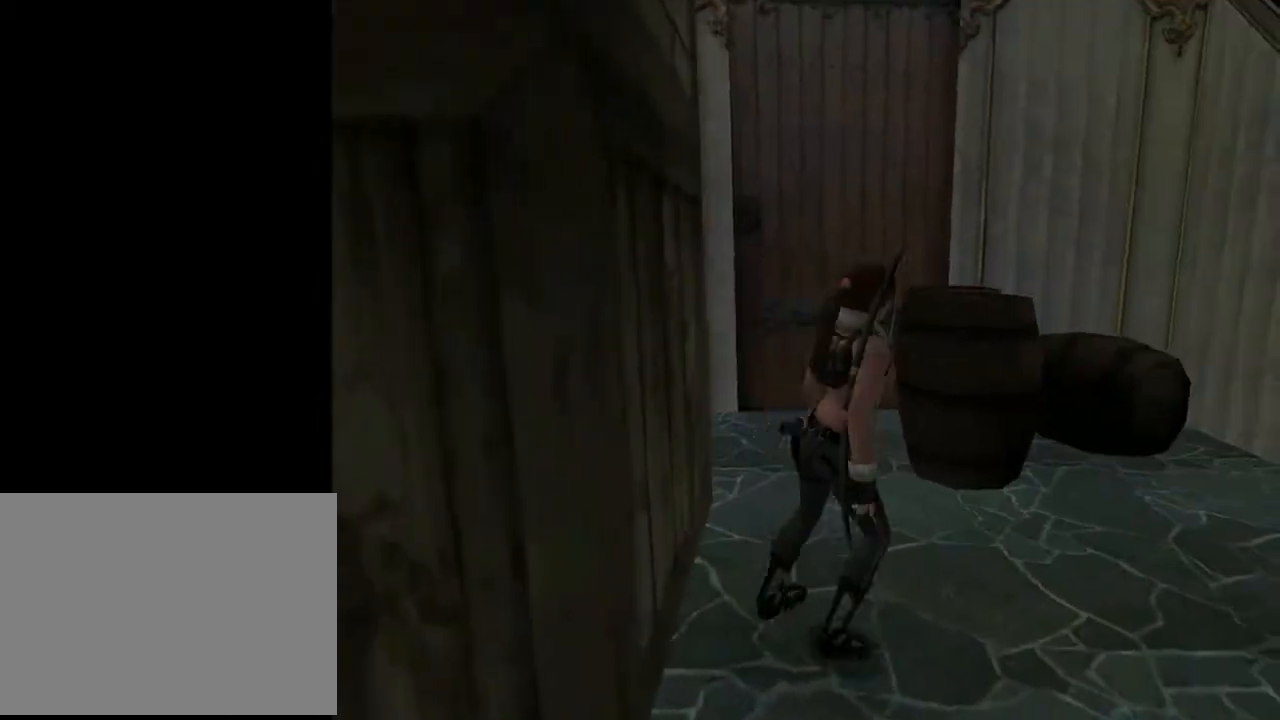
{"buttons": ["L2", "DPAD_UP", "DPAD_RIGHT"], "left_stick": "center", "right_stick": "center", "events": [[100, "DPAD_RIGHT", "up"], [300, "L2", "down"], [400, "DPAD_RIGHT", "down"]]}
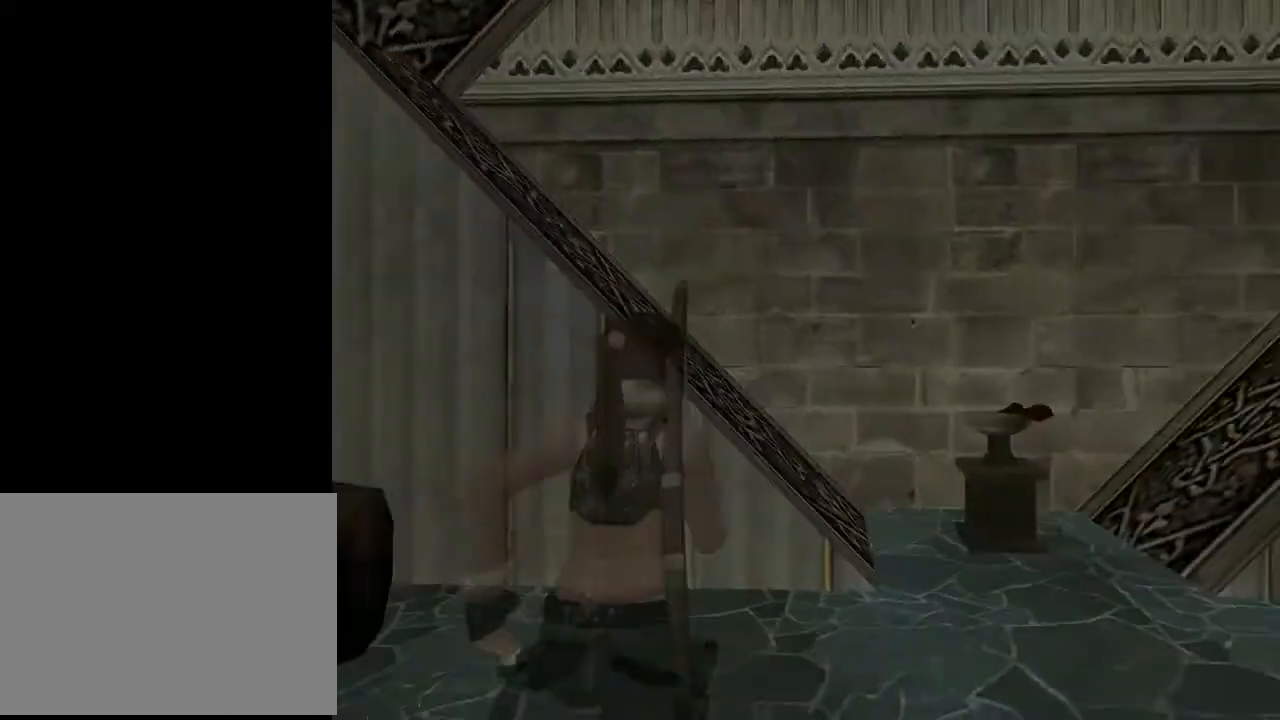
{"buttons": ["DPAD_UP", "DPAD_RIGHT"], "left_stick": "center", "right_stick": "center", "events": [[33, "L2", "up"]]}
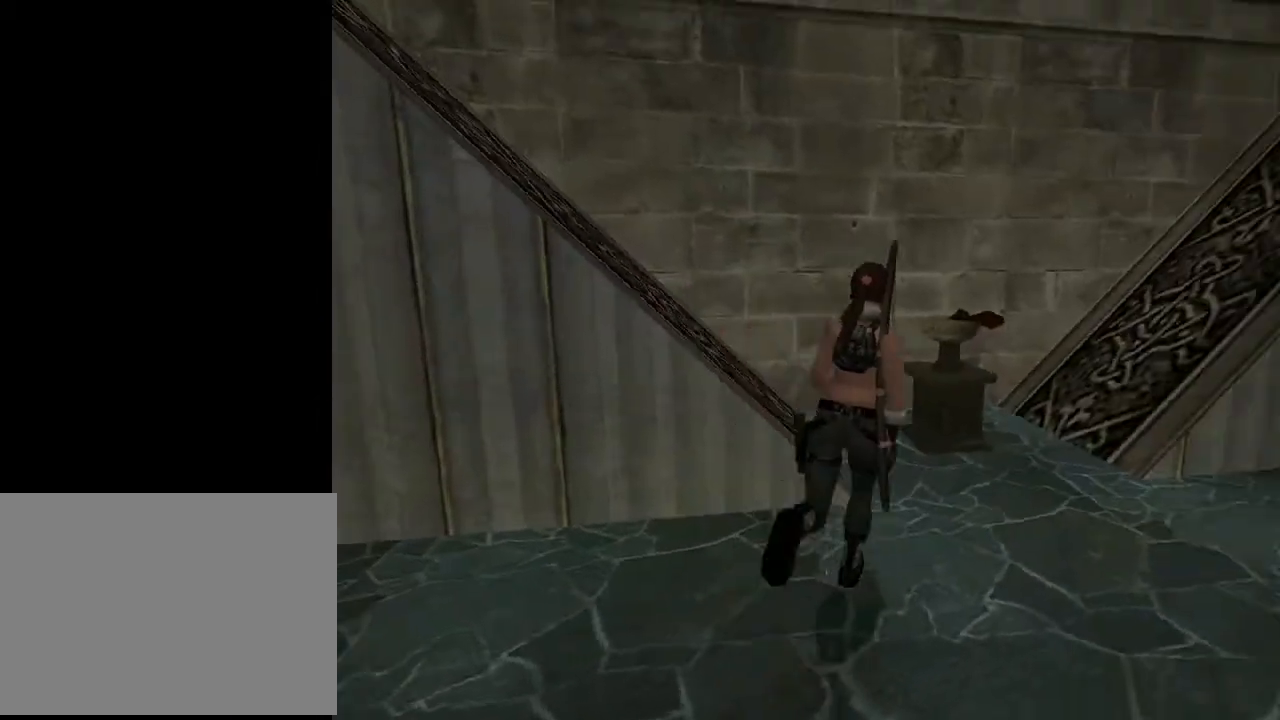
{"buttons": [], "left_stick": "center", "right_stick": "center", "events": [[100, "DPAD_UP", "up"], [133, "DPAD_UP", "down"], [167, "DPAD_RIGHT", "up"], [467, "DPAD_UP", "up"]]}
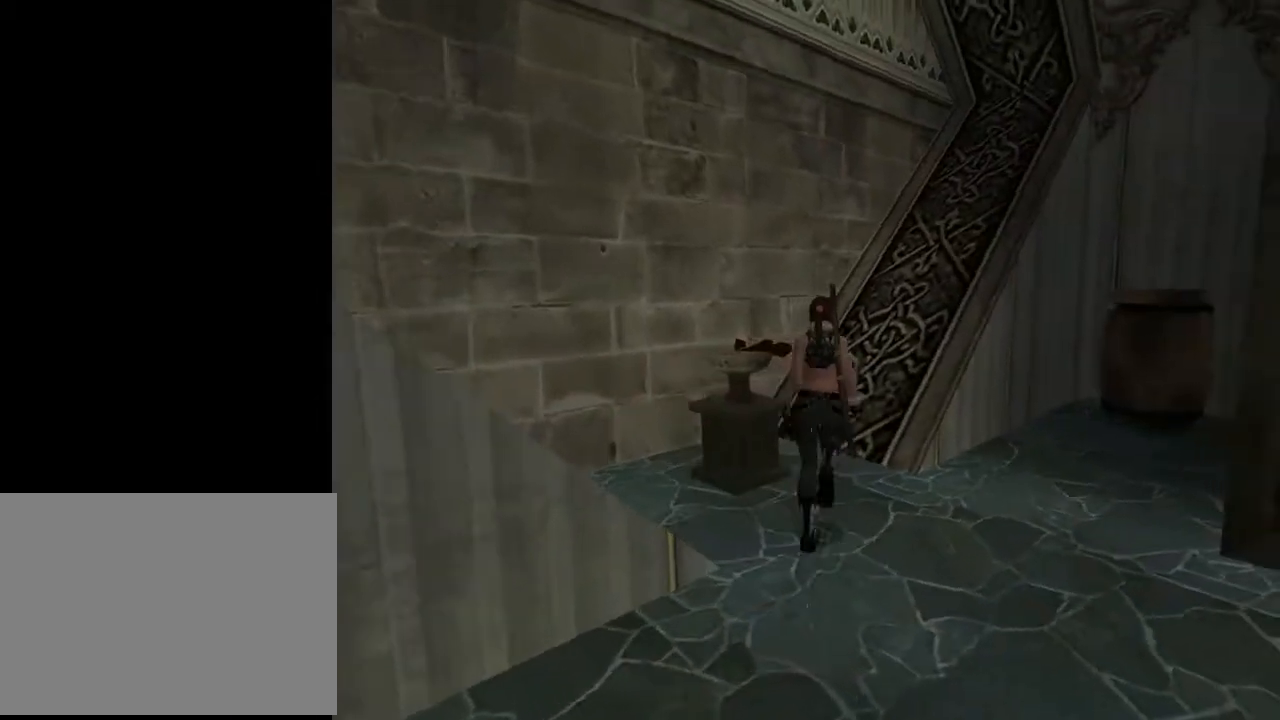
{"buttons": ["DPAD_RIGHT"], "left_stick": "center", "right_stick": "center", "events": [[300, "DPAD_RIGHT", "down"]]}
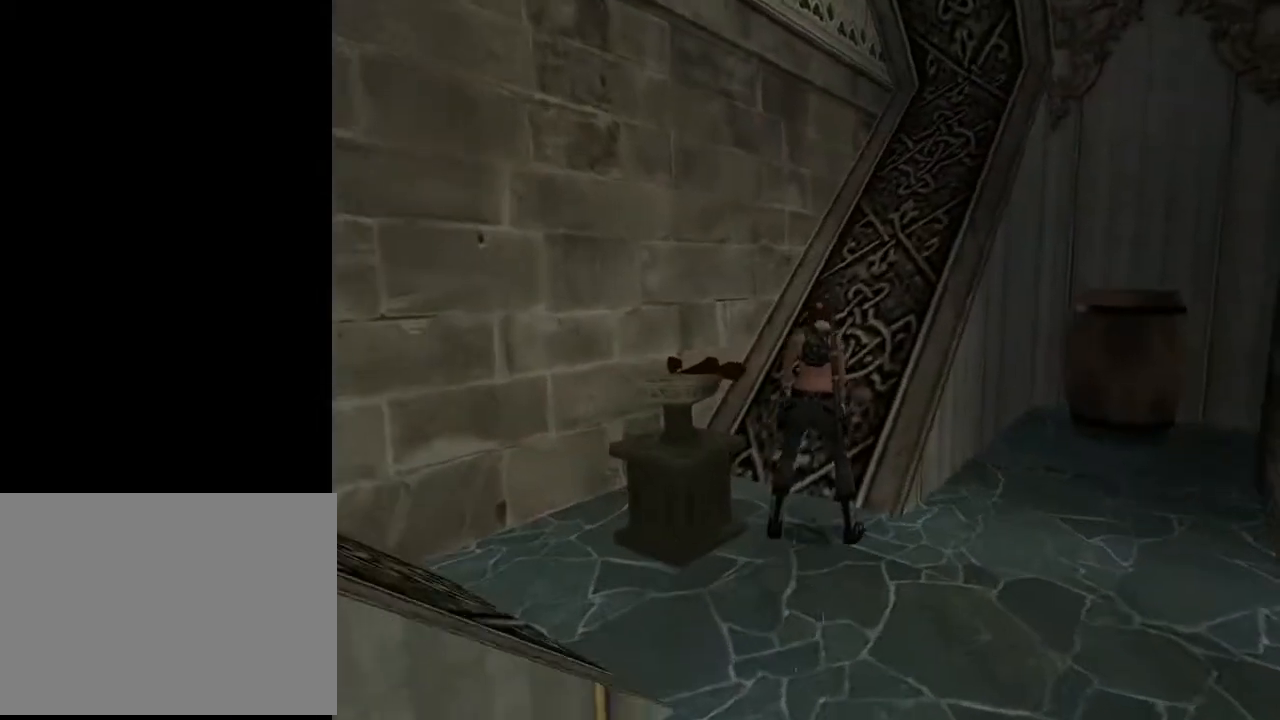
{"buttons": ["DPAD_RIGHT"], "left_stick": "center", "right_stick": "center", "events": []}
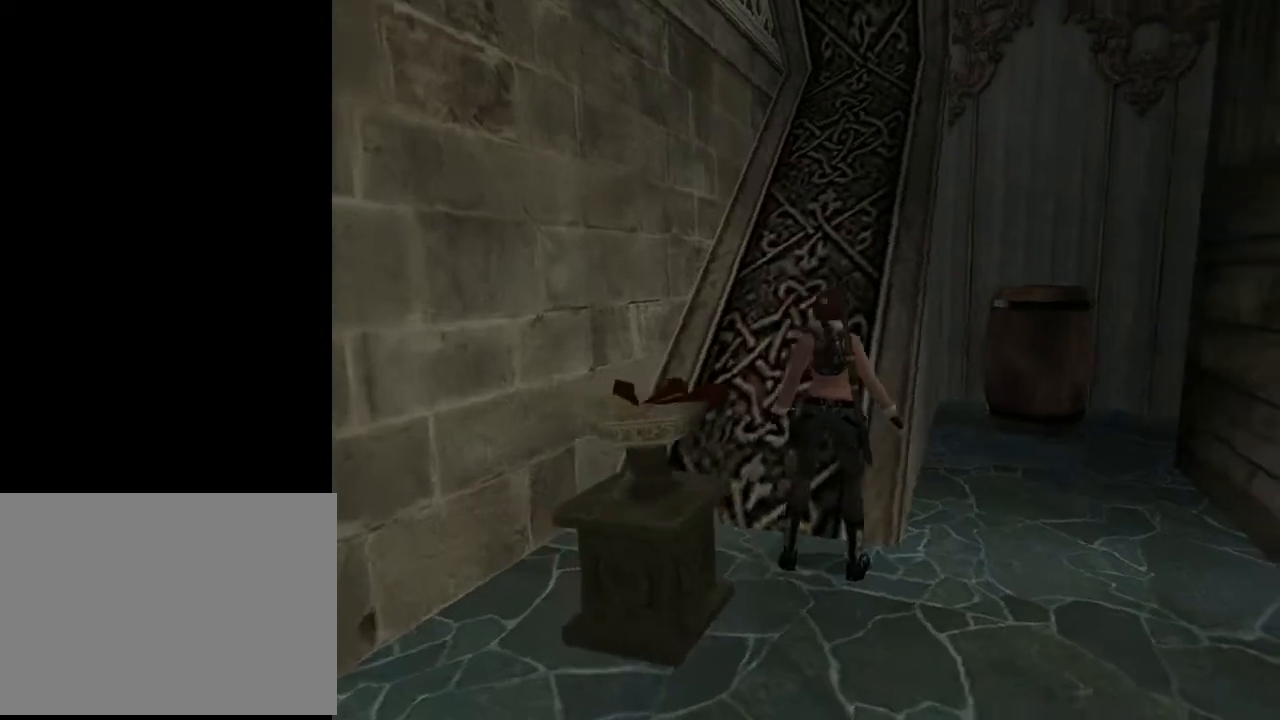
{"buttons": ["DPAD_UP"], "left_stick": "center", "right_stick": "center", "events": [[200, "DPAD_UP", "down"], [267, "DPAD_RIGHT", "up"]]}
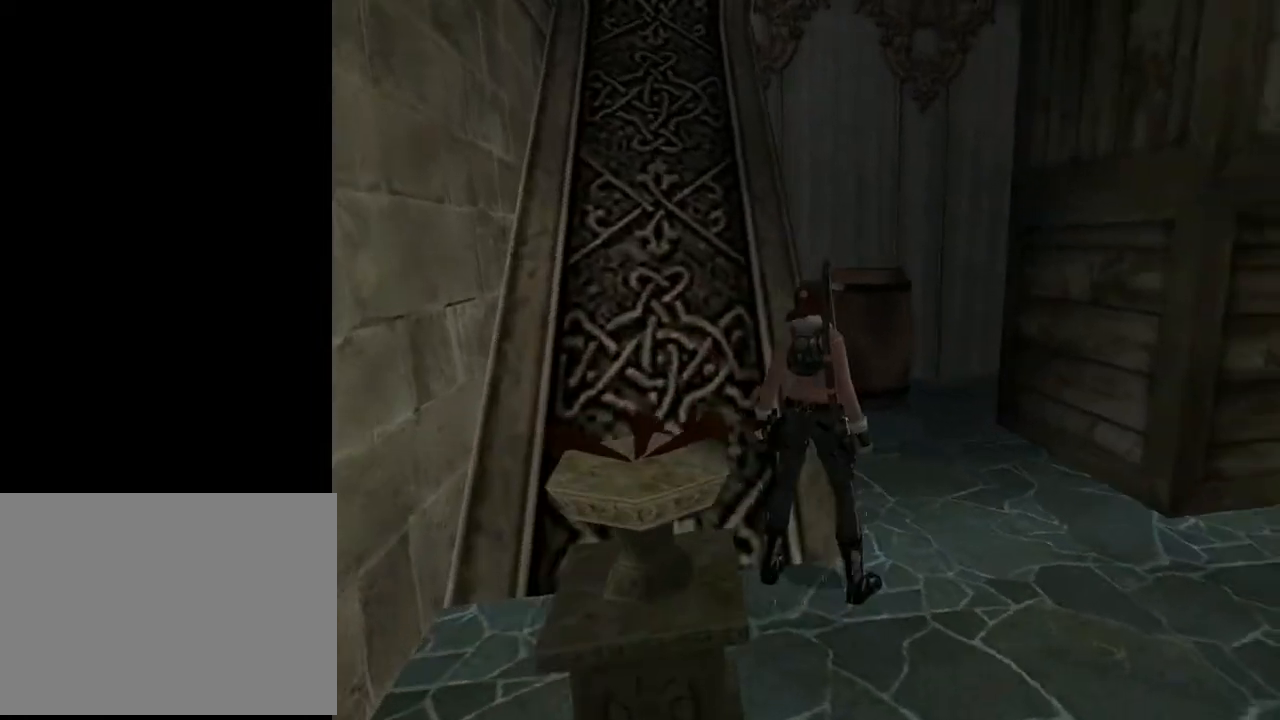
{"buttons": ["DPAD_UP", "DPAD_RIGHT"], "left_stick": "center", "right_stick": "center", "events": [[500, "DPAD_RIGHT", "down"]]}
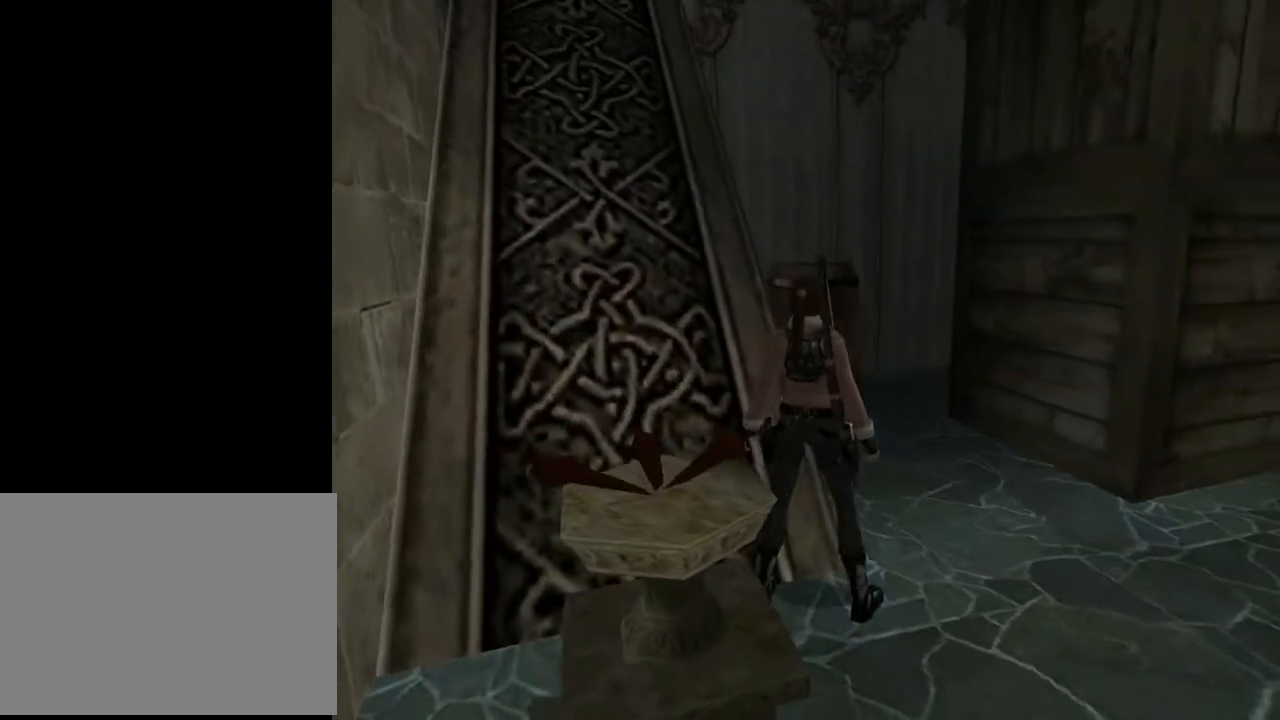
{"buttons": ["DPAD_RIGHT"], "left_stick": "center", "right_stick": "center", "events": [[33, "DPAD_UP", "up"]]}
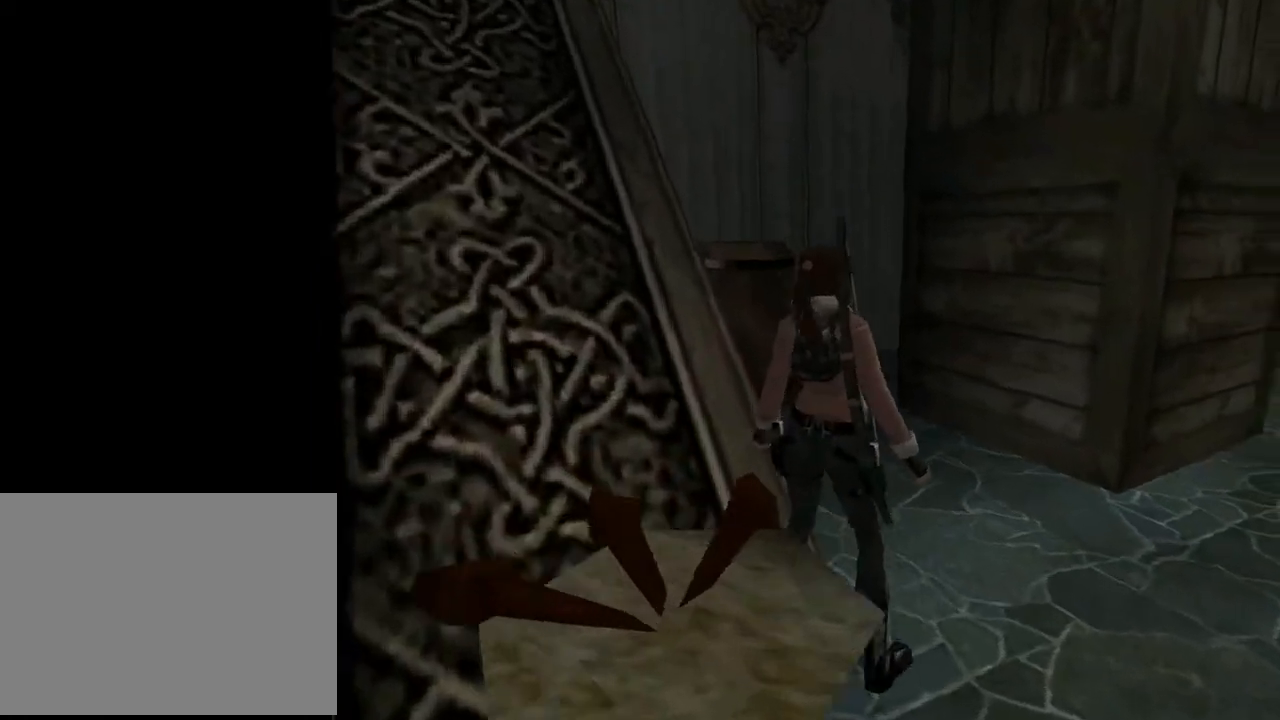
{"buttons": ["DPAD_UP"], "left_stick": "center", "right_stick": "center", "events": [[33, "DPAD_UP", "down"], [200, "DPAD_RIGHT", "up"]]}
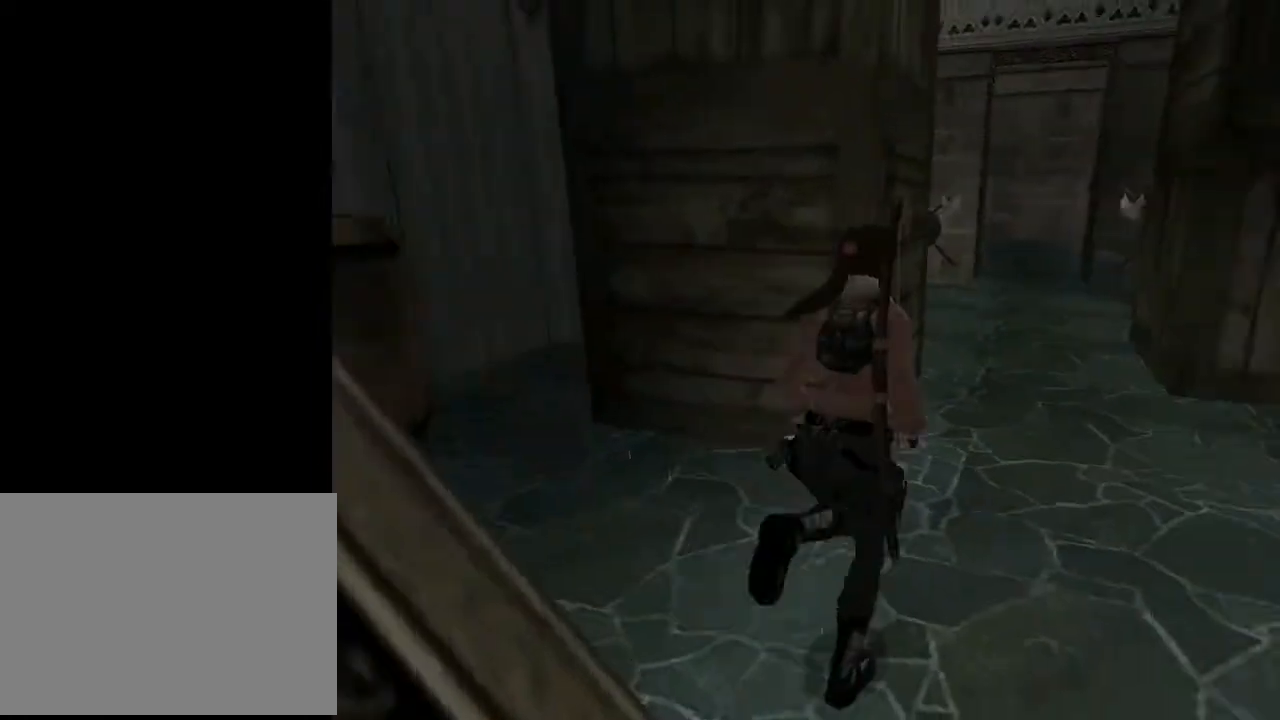
{"buttons": ["DPAD_UP"], "left_stick": "center", "right_stick": "center", "events": [[133, "DPAD_LEFT", "down"], [400, "DPAD_LEFT", "up"]]}
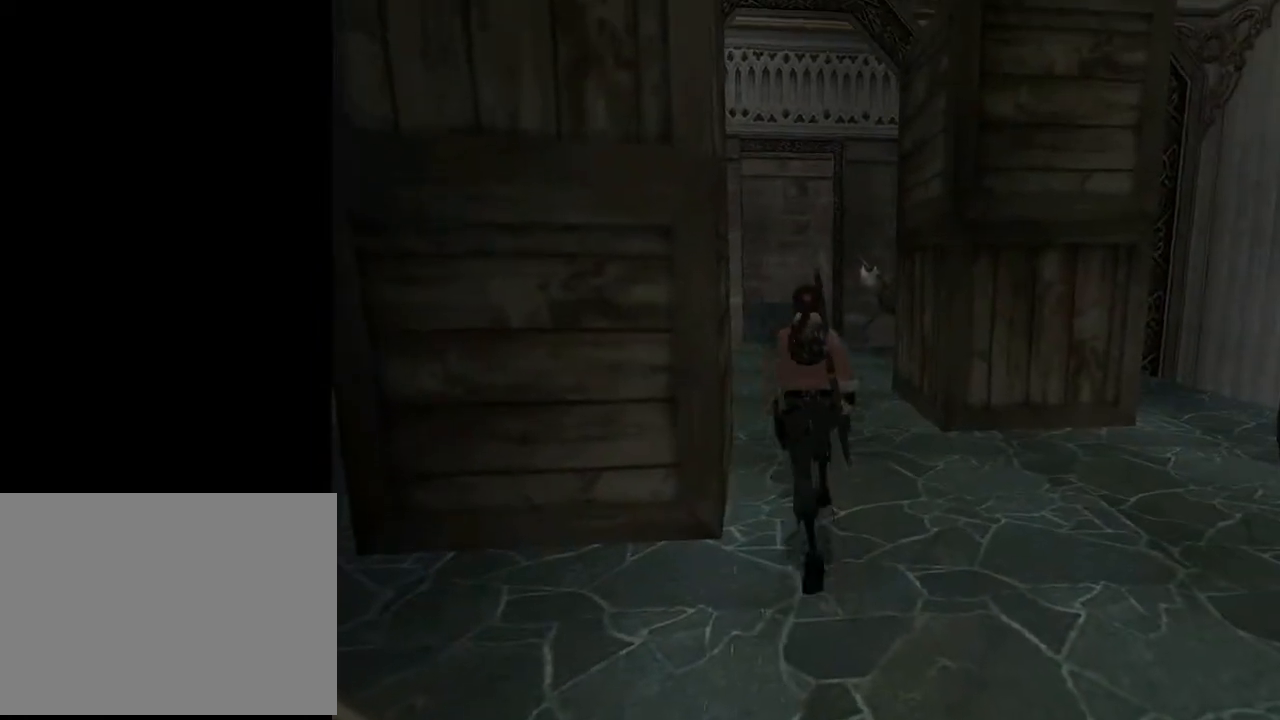
{"buttons": ["DPAD_UP", "DPAD_LEFT"], "left_stick": "center", "right_stick": "center", "events": [[433, "DPAD_LEFT", "down"]]}